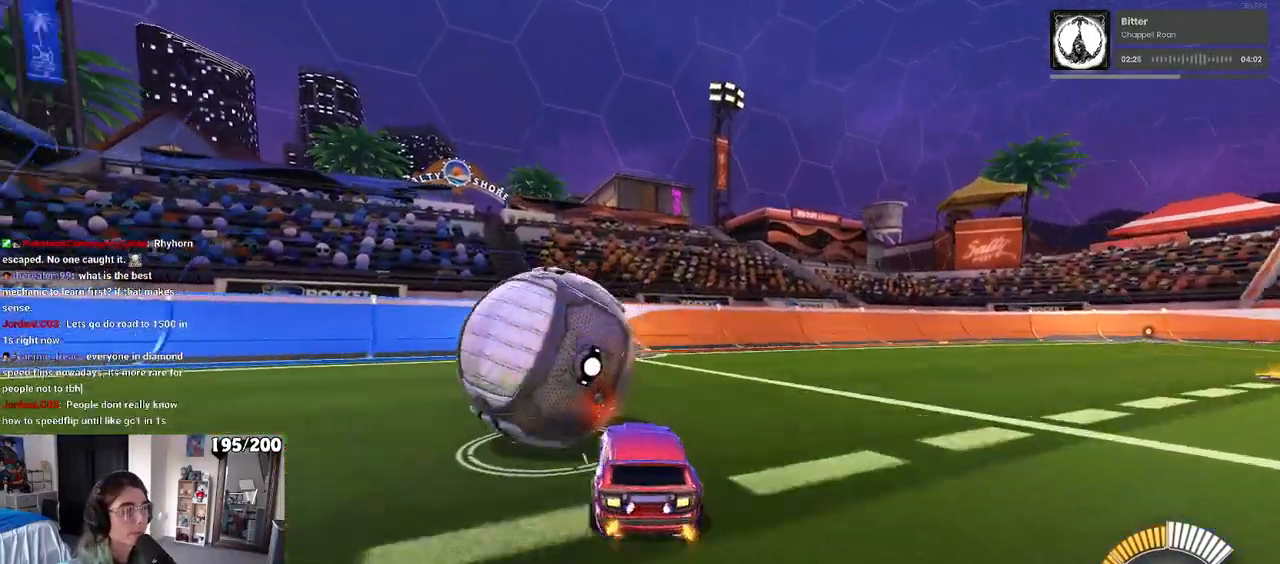
Gameplay with a controller (PlayStation layout); each line is a JSON object with the inputs held at the frame after it (dt_ms = milliseconds from this image to that frame). "events" lists button and stick changes between this image and that frame as [ms after this image, input, new state], when the widget could be followed in between. Not read: R2.
{"dt_ms": 500, "buttons": [], "left_stick": "center", "right_stick": "center", "events": [[100, "left_stick", "center"], [183, "TRIANGLE", "down"], [283, "TRIANGLE", "up"]]}
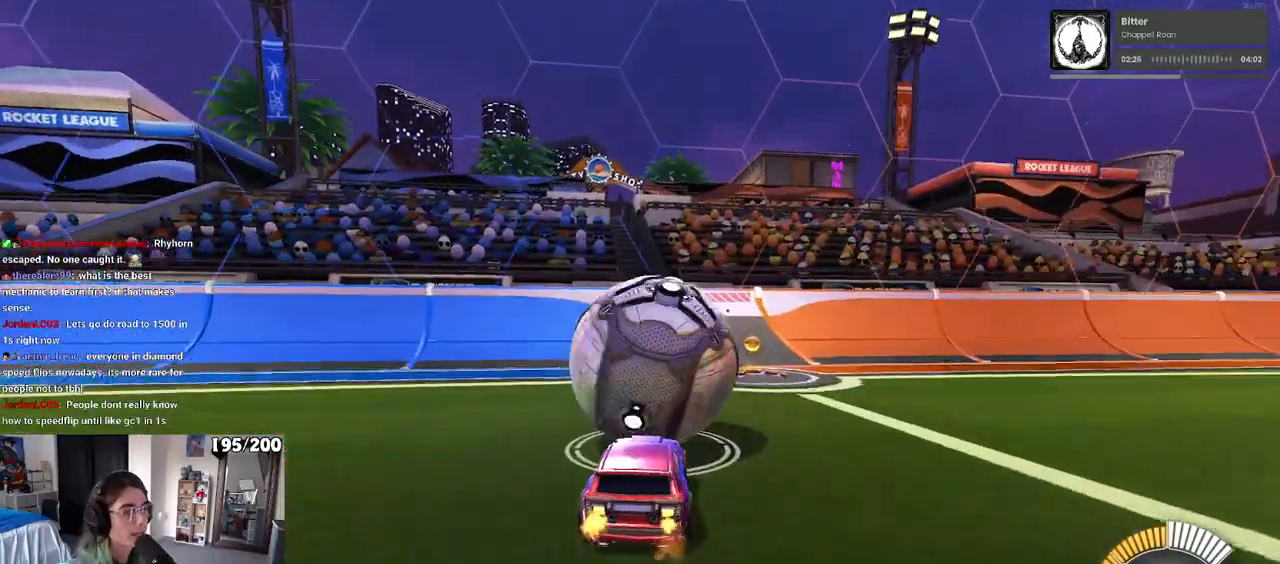
{"dt_ms": 500, "buttons": ["R1"], "left_stick": "center", "right_stick": "center", "events": [[50, "L2", "down"], [167, "L2", "up"], [233, "left_stick", "right"], [333, "left_stick", "center"], [433, "R1", "down"]]}
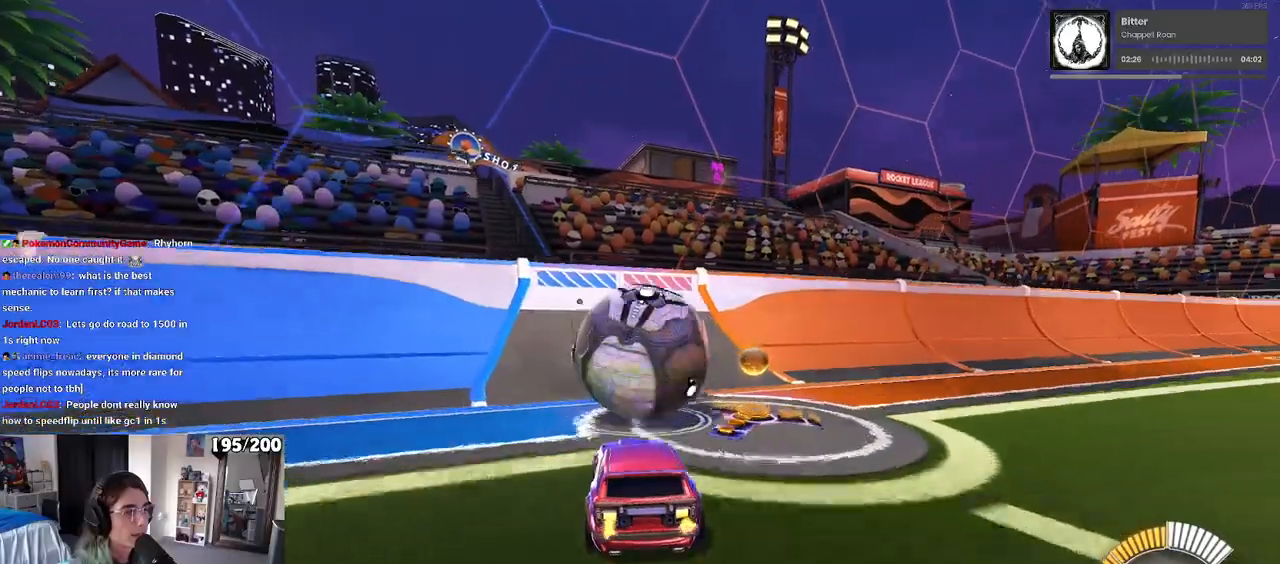
{"dt_ms": 500, "buttons": [], "left_stick": "center", "right_stick": "center", "events": [[450, "R1", "up"]]}
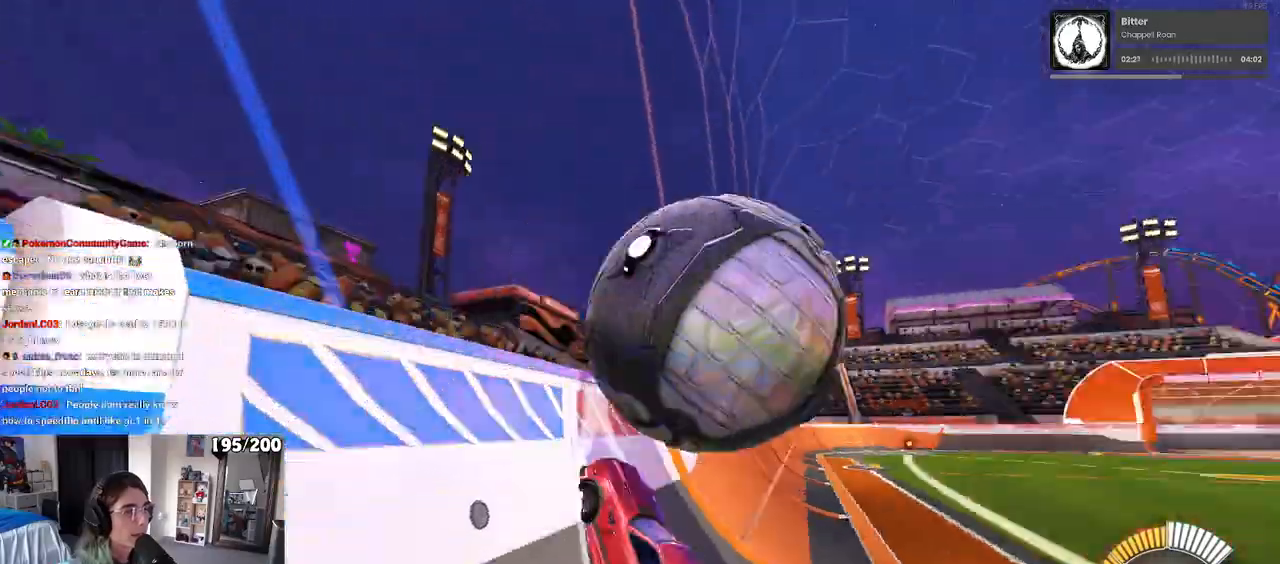
{"dt_ms": 500, "buttons": ["L1"], "left_stick": "down-left", "right_stick": "center", "events": [[133, "CROSS", "down"], [133, "L1", "down"], [133, "left_stick", "down-right"], [300, "CROSS", "up"], [300, "left_stick", "center"], [433, "left_stick", "down-left"]]}
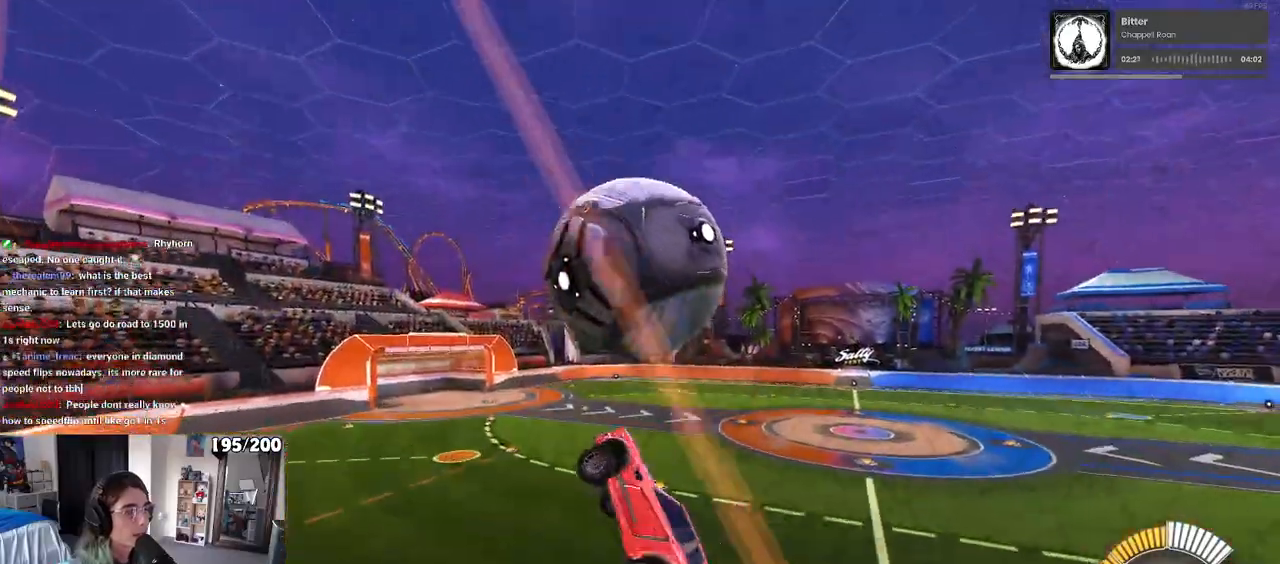
{"dt_ms": 500, "buttons": ["L1"], "left_stick": "left", "right_stick": "center", "events": [[17, "left_stick", "down"], [233, "left_stick", "center"], [250, "R1", "down"], [300, "left_stick", "left"], [467, "R1", "up"]]}
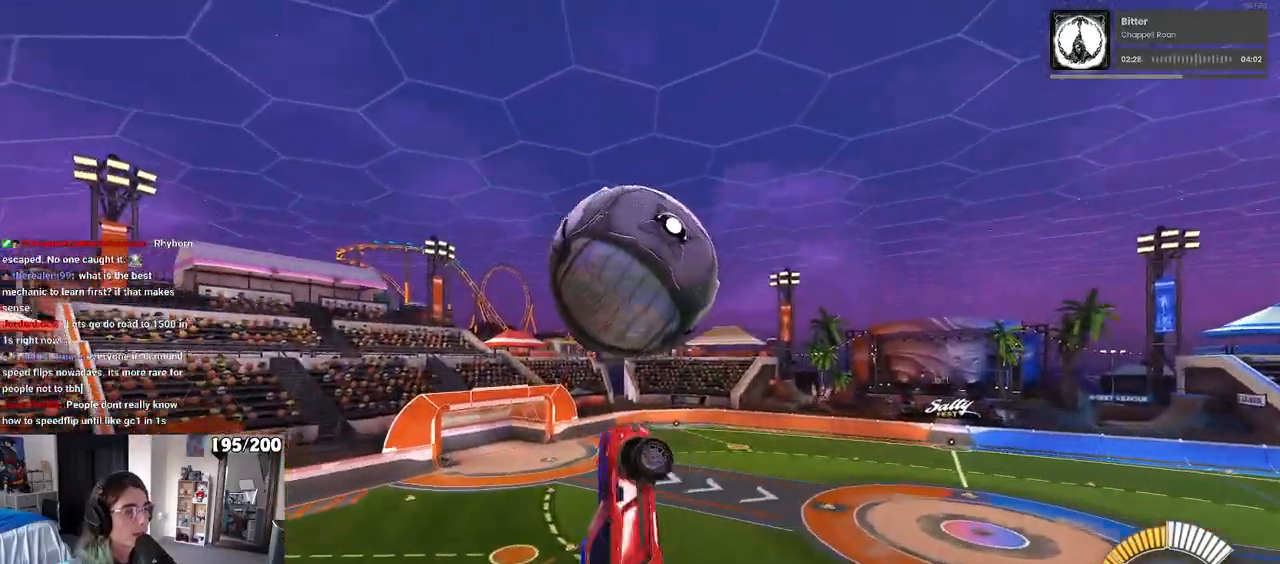
{"dt_ms": 500, "buttons": ["R1"], "left_stick": "down-right", "right_stick": "center", "events": [[50, "R1", "down"], [50, "left_stick", "down-left"], [167, "L1", "up"], [217, "R1", "up"], [233, "R1", "down"], [233, "left_stick", "down"], [333, "left_stick", "down-right"]]}
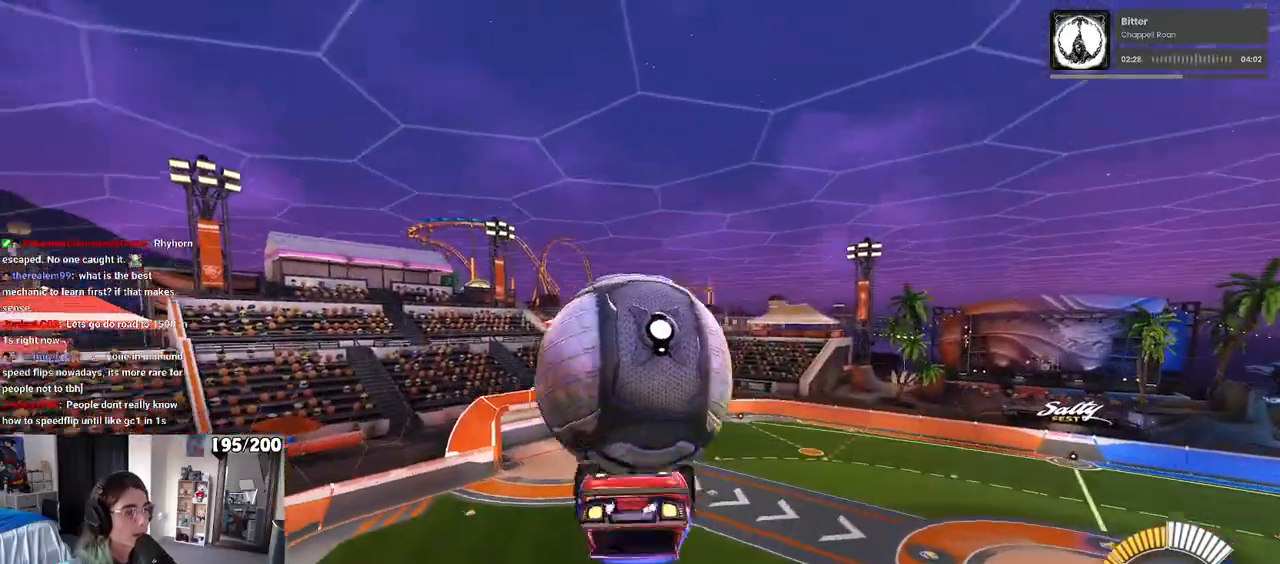
{"dt_ms": 500, "buttons": ["L1"], "left_stick": "left", "right_stick": "center", "events": [[50, "R1", "up"], [50, "left_stick", "center"], [100, "L1", "down"], [117, "left_stick", "left"]]}
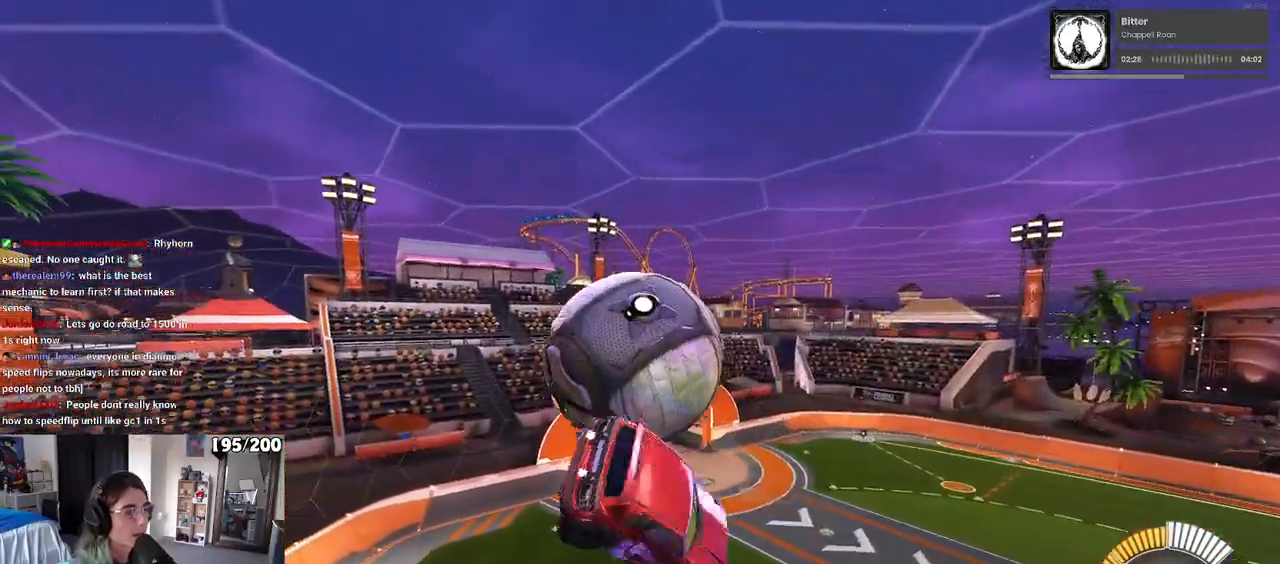
{"dt_ms": 500, "buttons": ["CROSS", "R1"], "left_stick": "up-left", "right_stick": "center", "events": [[67, "R1", "down"], [150, "left_stick", "down-right"], [250, "R1", "up"], [283, "left_stick", "center"], [317, "L1", "up"], [400, "left_stick", "up-left"], [483, "R1", "down"], [500, "CROSS", "down"]]}
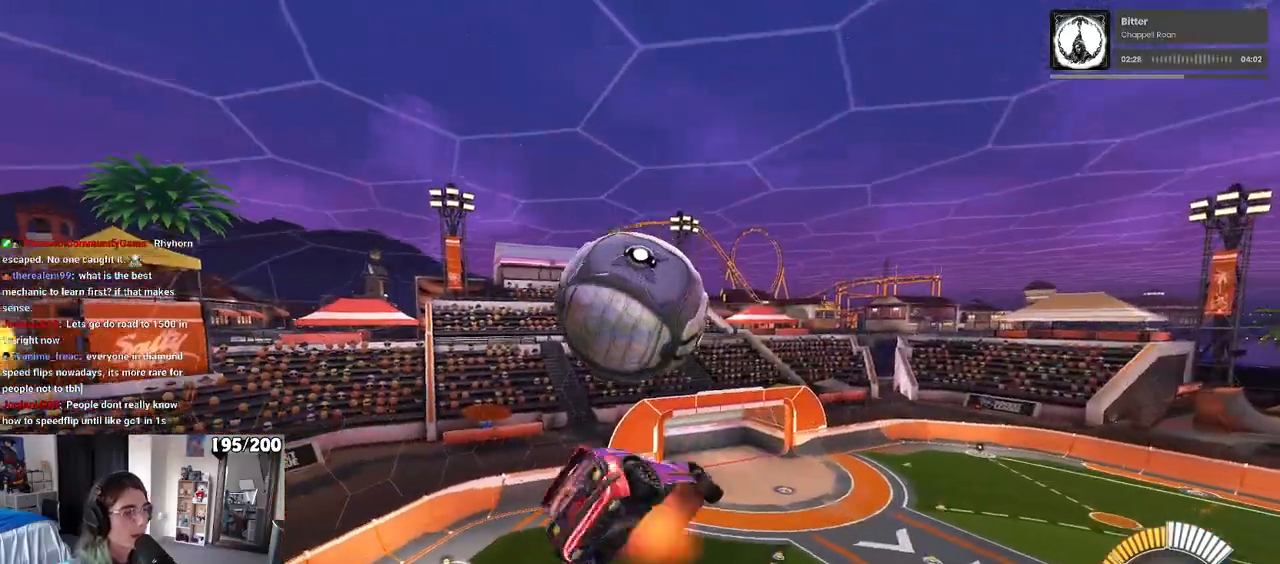
{"dt_ms": 500, "buttons": ["L1"], "left_stick": "up-right", "right_stick": "center", "events": [[50, "left_stick", "down"], [117, "CROSS", "up"], [300, "left_stick", "down-right"], [383, "R1", "up"], [400, "L1", "down"], [450, "left_stick", "up-right"]]}
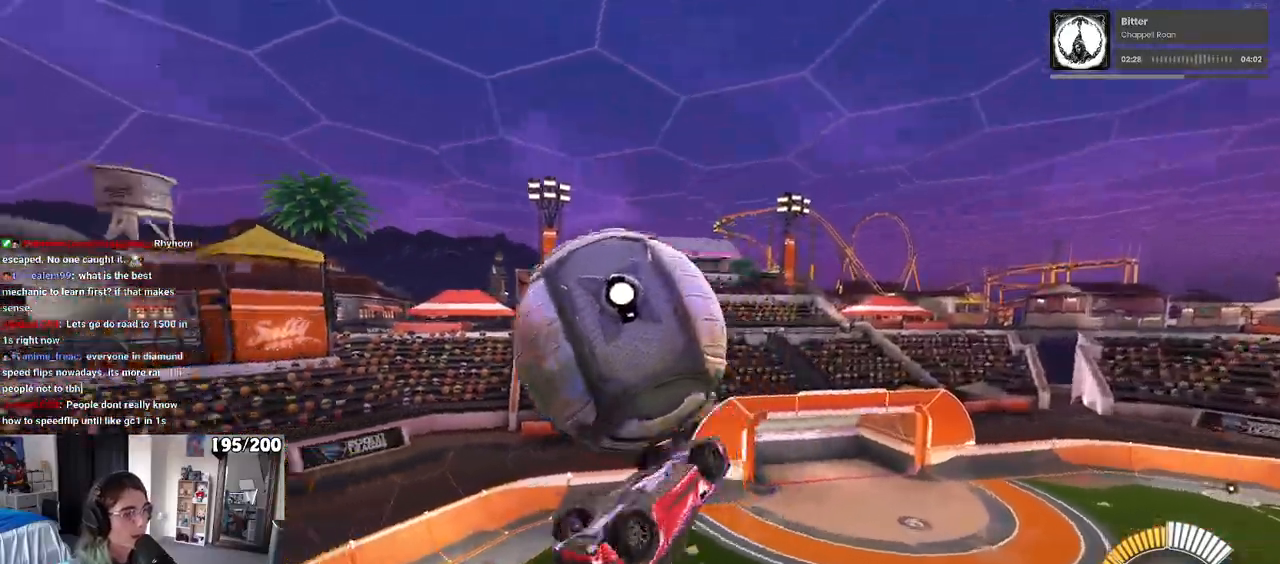
{"dt_ms": 500, "buttons": ["R1"], "left_stick": "up-right", "right_stick": "center", "events": [[67, "left_stick", "up-left"], [233, "left_stick", "up-right"], [283, "R1", "down"], [483, "L1", "up"]]}
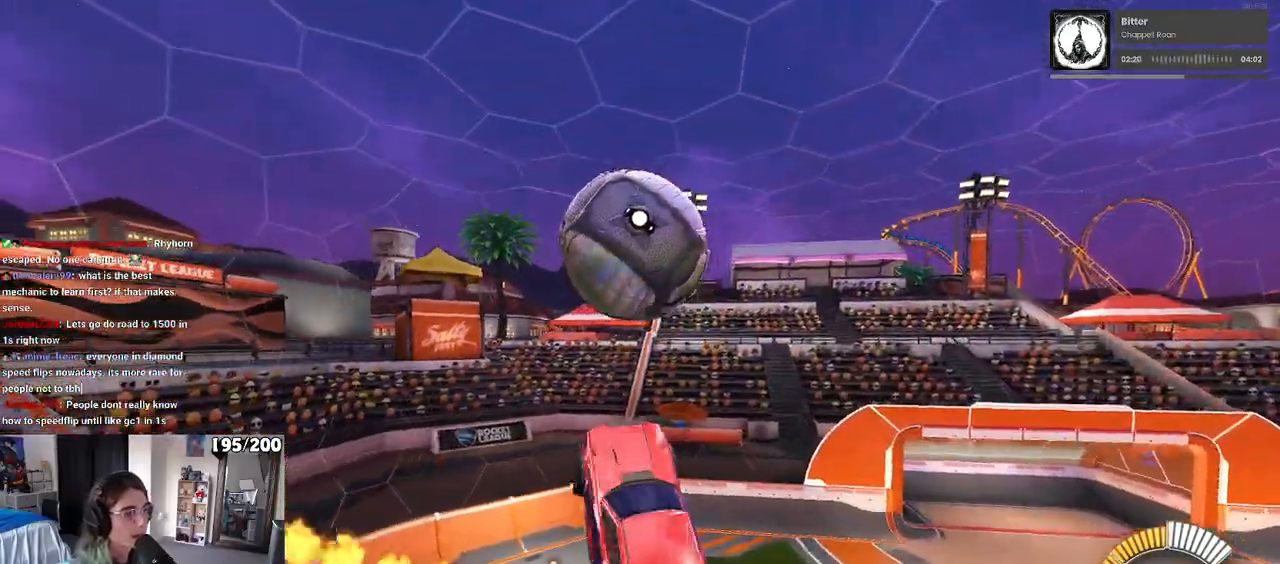
{"dt_ms": 500, "buttons": ["R1"], "left_stick": "down", "right_stick": "center", "events": [[133, "left_stick", "up-left"], [167, "CROSS", "down"], [267, "CROSS", "up"], [267, "left_stick", "down"]]}
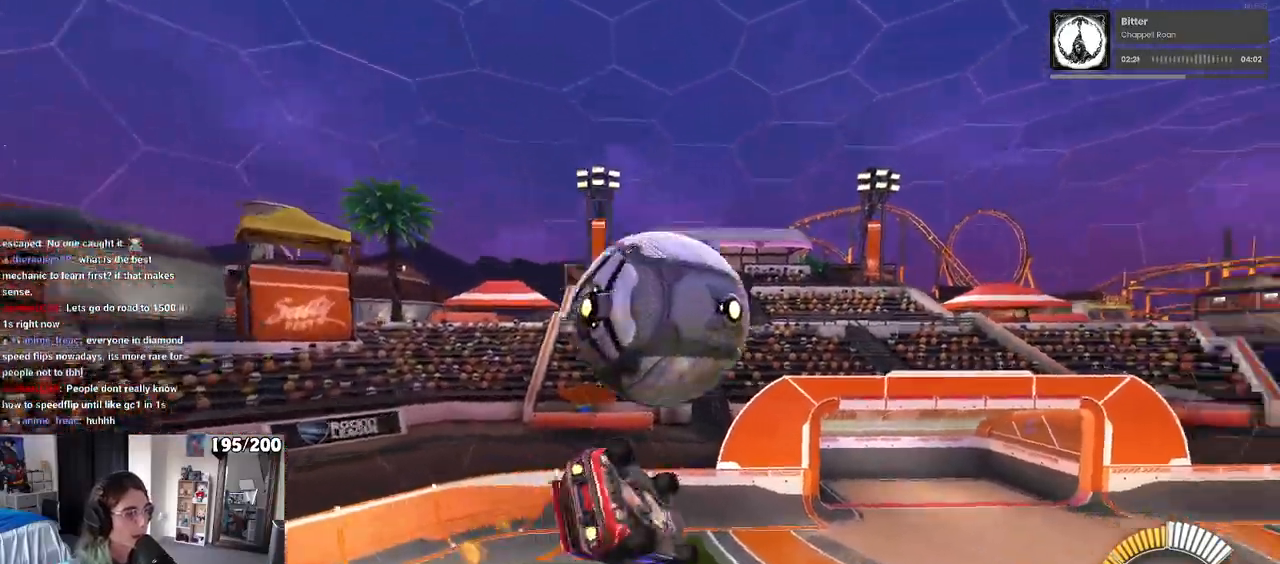
{"dt_ms": 500, "buttons": ["L1", "R1"], "left_stick": "down-left", "right_stick": "center", "events": [[150, "left_stick", "down-right"], [217, "L1", "down"], [267, "left_stick", "right"], [383, "left_stick", "center"], [450, "left_stick", "down-left"]]}
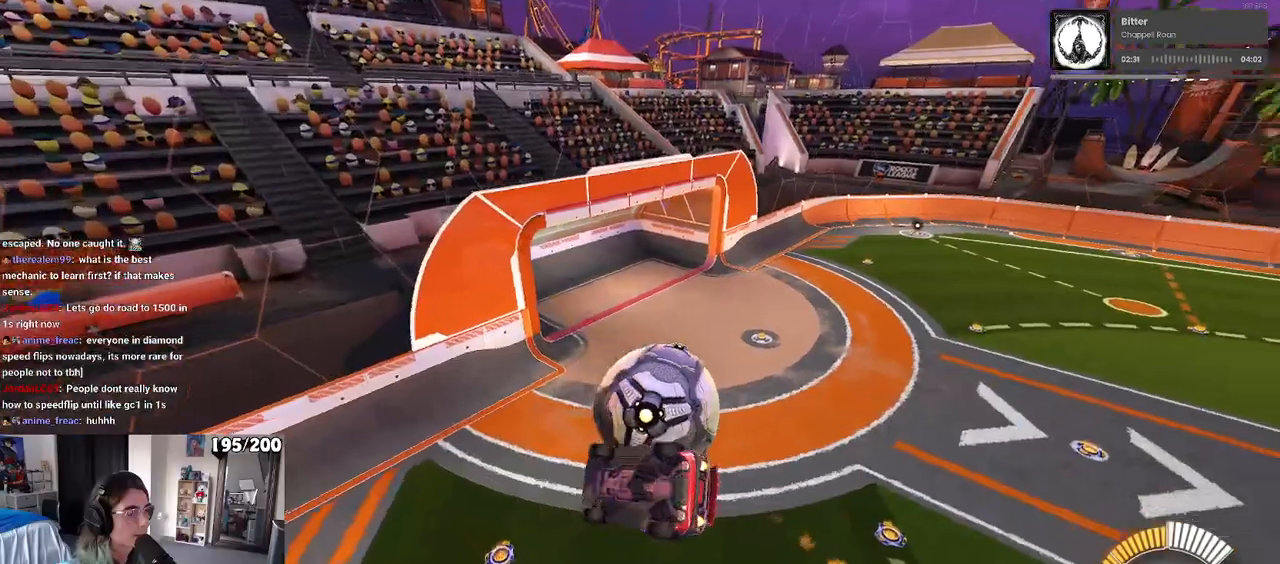
{"dt_ms": 500, "buttons": ["R1", "R3"], "left_stick": "right", "right_stick": "center", "events": [[83, "R1", "up"], [100, "L1", "up"], [150, "left_stick", "down-right"], [433, "R1", "down"], [467, "R3", "down"], [500, "left_stick", "right"]]}
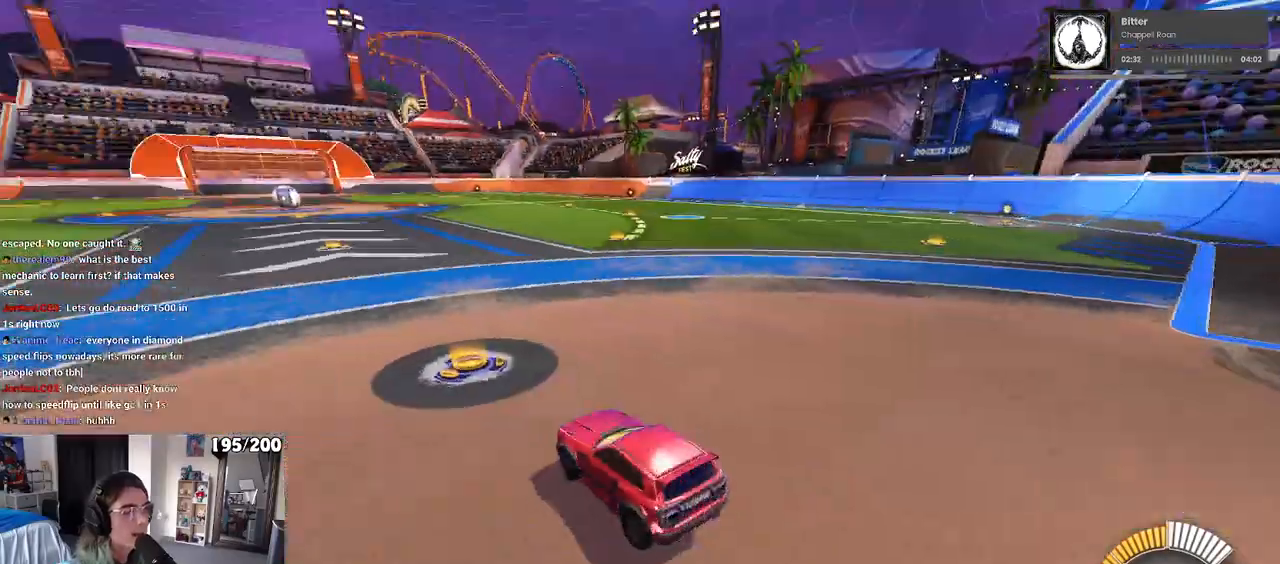
{"dt_ms": 500, "buttons": ["TRIANGLE", "R1"], "left_stick": "center", "right_stick": "center", "events": [[83, "R3", "up"], [100, "left_stick", "center"], [150, "left_stick", "left"], [433, "left_stick", "center"], [483, "TRIANGLE", "down"]]}
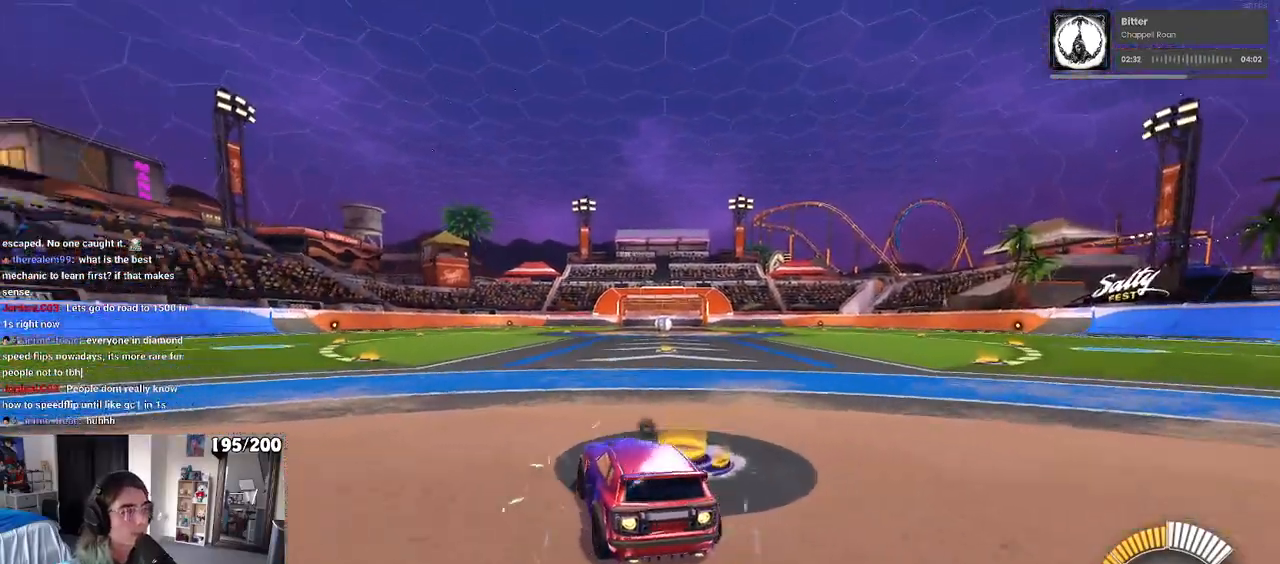
{"dt_ms": 500, "buttons": [], "left_stick": "center", "right_stick": "center", "events": [[133, "TRIANGLE", "up"], [167, "R1", "up"], [217, "DPAD_UP", "down"], [317, "DPAD_UP", "up"]]}
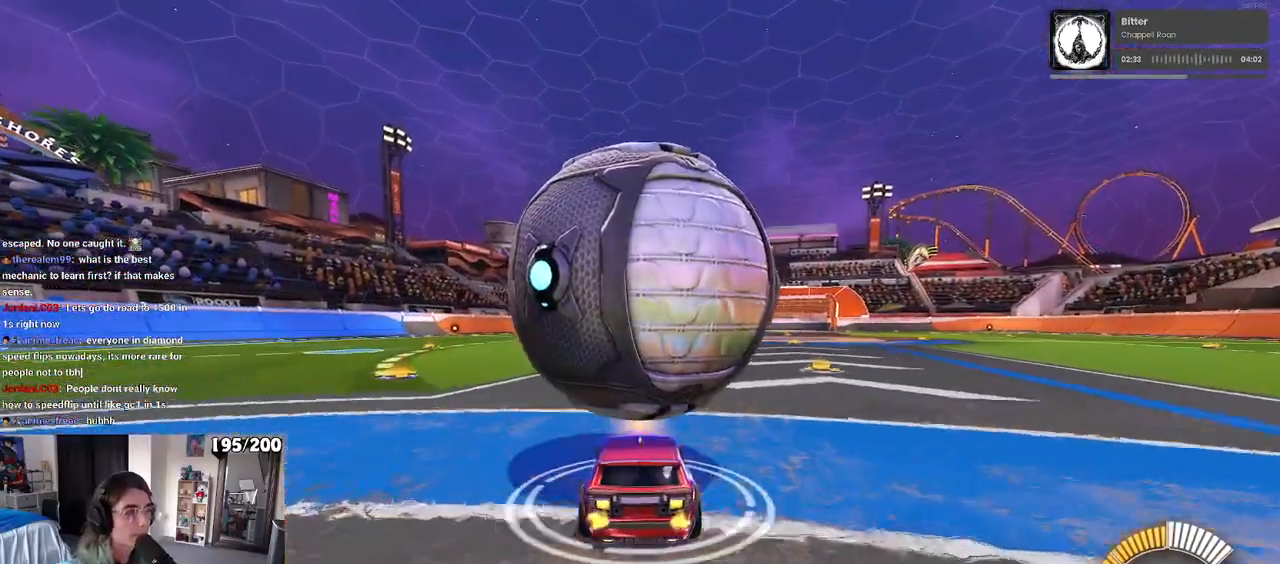
{"dt_ms": 500, "buttons": [], "left_stick": "center", "right_stick": "center", "events": []}
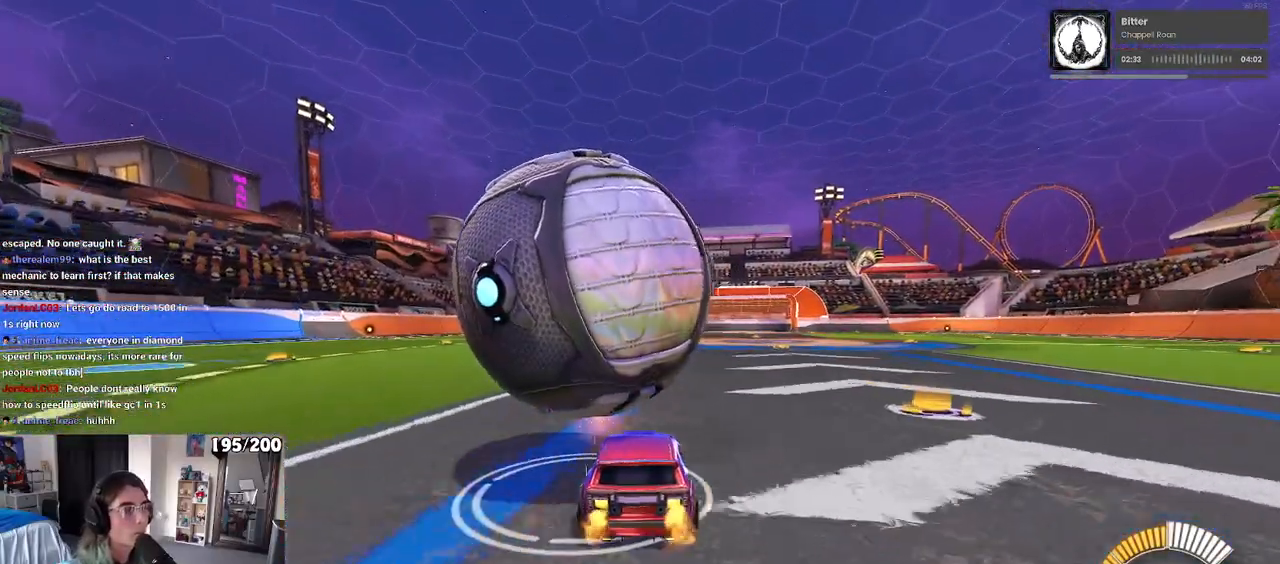
{"dt_ms": 500, "buttons": ["R1"], "left_stick": "center", "right_stick": "center", "events": [[200, "left_stick", "left"], [350, "R1", "down"], [467, "left_stick", "center"]]}
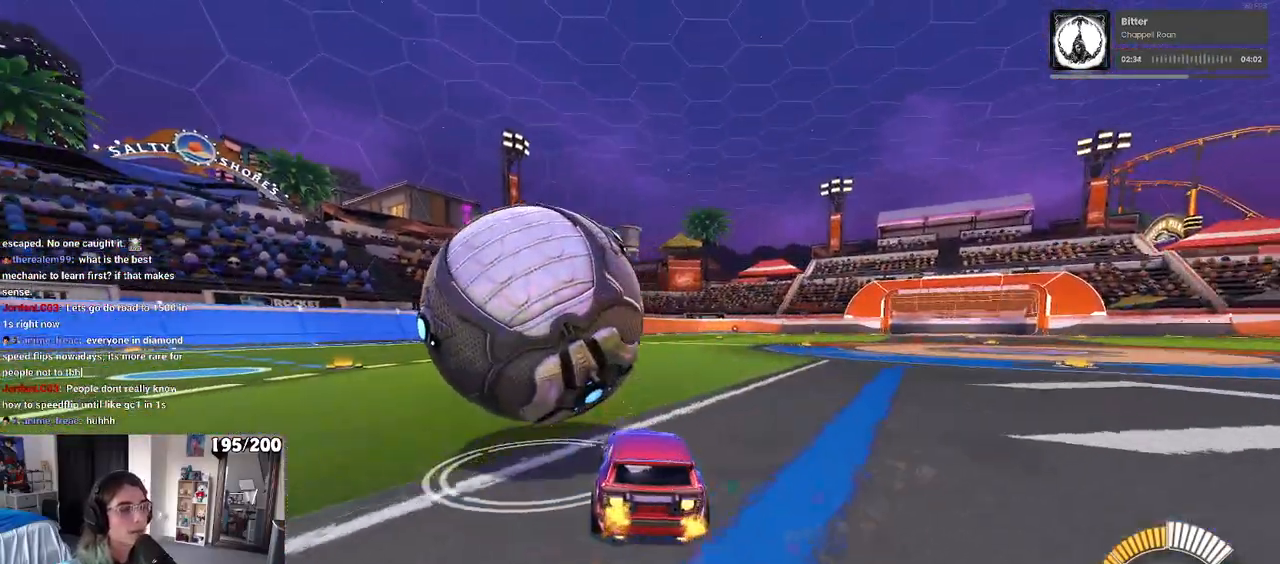
{"dt_ms": 500, "buttons": [], "left_stick": "left", "right_stick": "center", "events": [[300, "left_stick", "left"], [400, "R1", "up"]]}
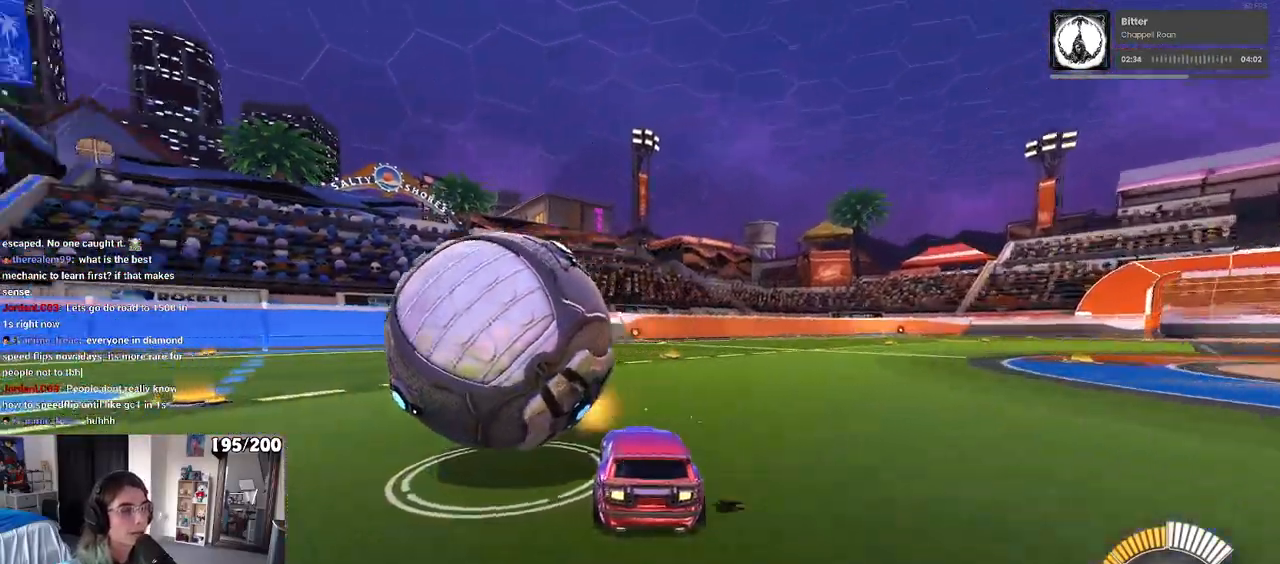
{"dt_ms": 500, "buttons": ["TRIANGLE", "R1"], "left_stick": "right", "right_stick": "center", "events": [[133, "left_stick", "center"], [167, "R1", "down"], [283, "left_stick", "left"], [350, "R1", "up"], [383, "left_stick", "center"], [417, "R1", "down"], [433, "left_stick", "right"], [450, "TRIANGLE", "down"]]}
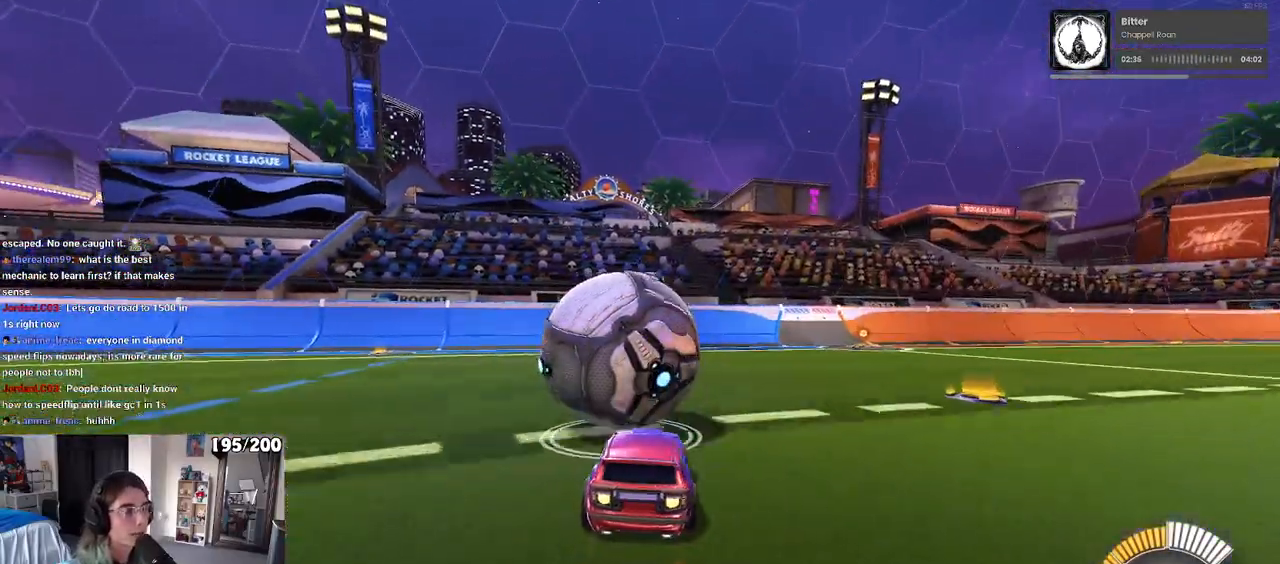
{"dt_ms": 500, "buttons": [], "left_stick": "center", "right_stick": "center", "events": [[50, "left_stick", "center"], [67, "TRIANGLE", "up"], [100, "R1", "up"], [183, "L2", "down"], [317, "L2", "up"]]}
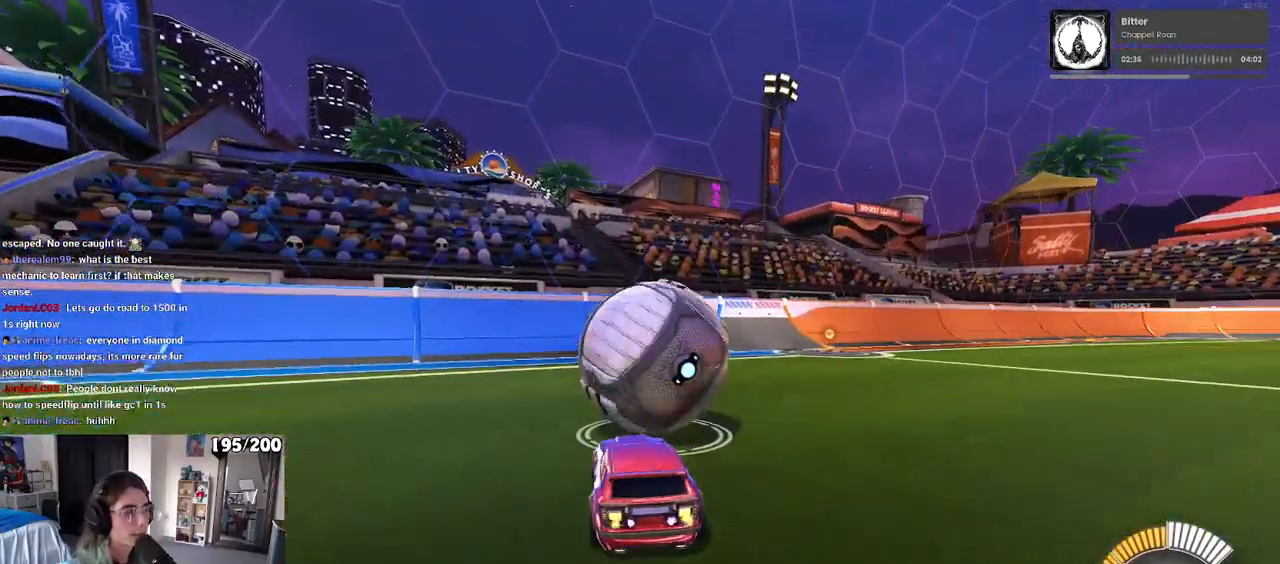
{"dt_ms": 500, "buttons": [], "left_stick": "center", "right_stick": "center", "events": [[33, "L2", "down"], [117, "left_stick", "right"], [183, "L2", "up"], [317, "left_stick", "center"]]}
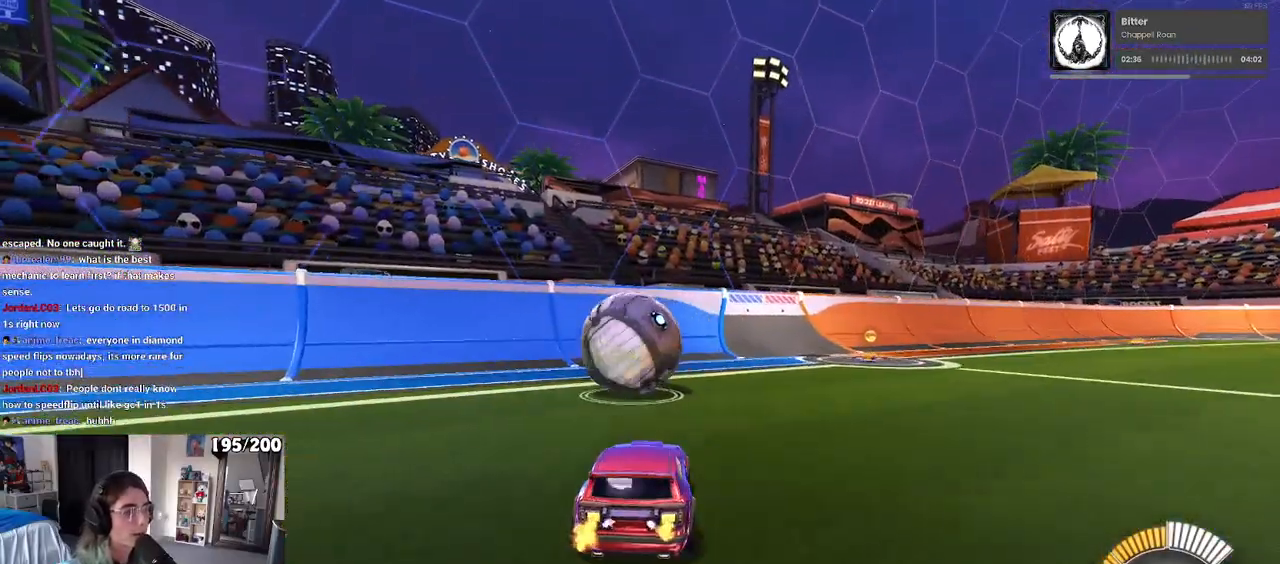
{"dt_ms": 500, "buttons": ["R1"], "left_stick": "center", "right_stick": "center", "events": [[83, "R1", "down"]]}
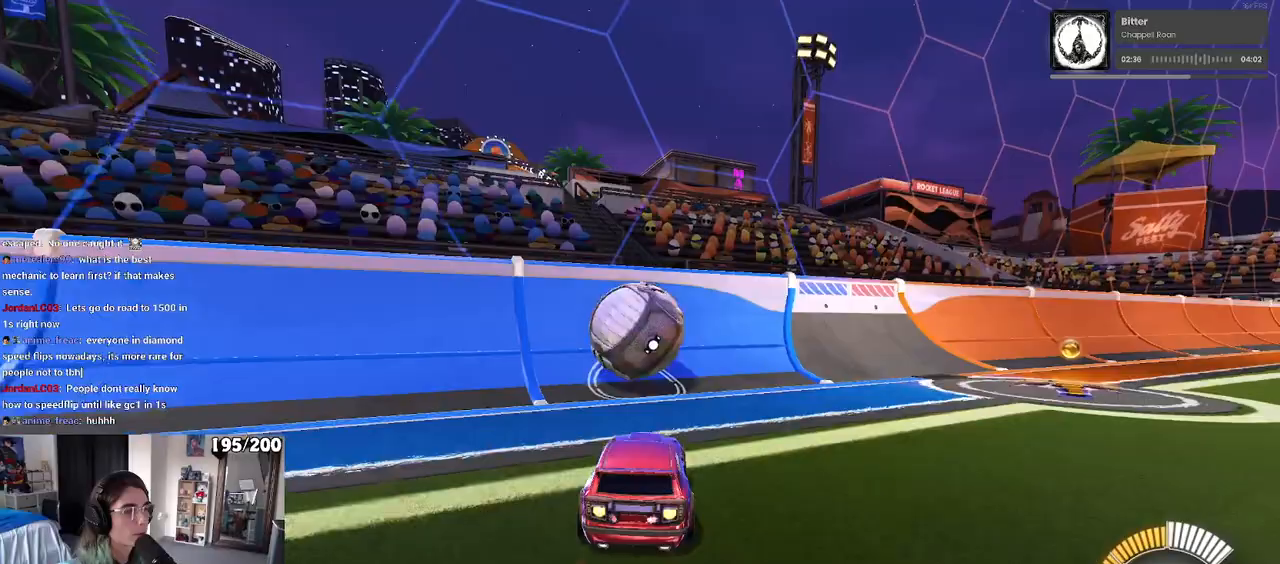
{"dt_ms": 500, "buttons": [], "left_stick": "center", "right_stick": "center", "events": [[83, "left_stick", "left"], [183, "left_stick", "center"], [283, "left_stick", "right"], [333, "left_stick", "center"], [367, "R1", "up"]]}
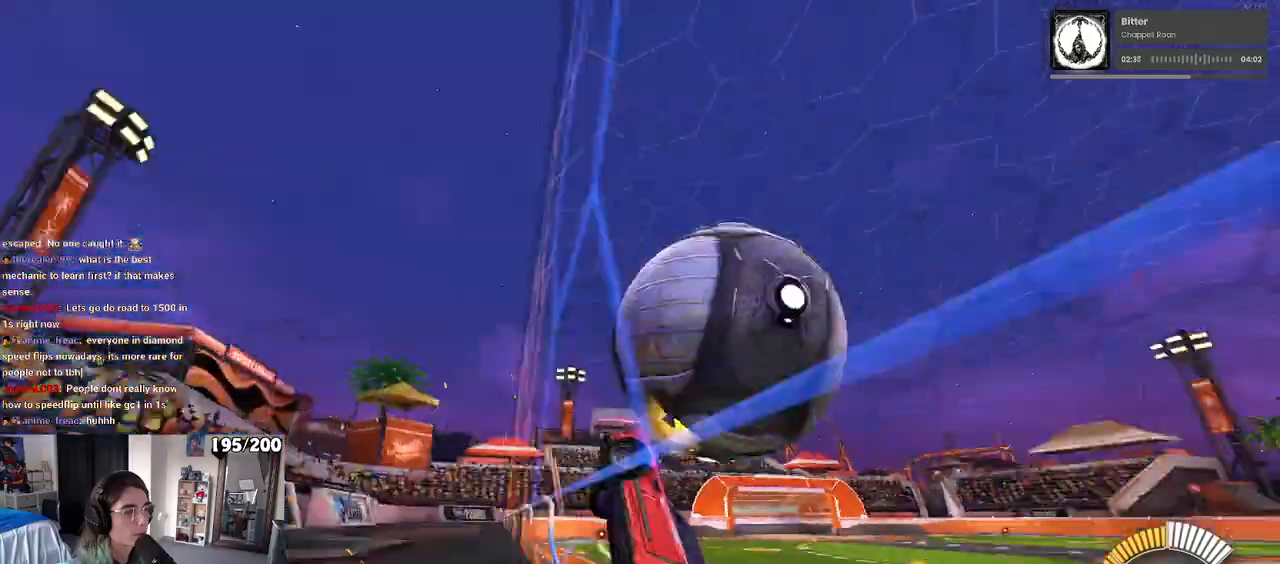
{"dt_ms": 500, "buttons": ["L1"], "left_stick": "right", "right_stick": "center", "events": [[33, "left_stick", "right"], [100, "L1", "down"], [117, "CROSS", "down"], [333, "CROSS", "up"]]}
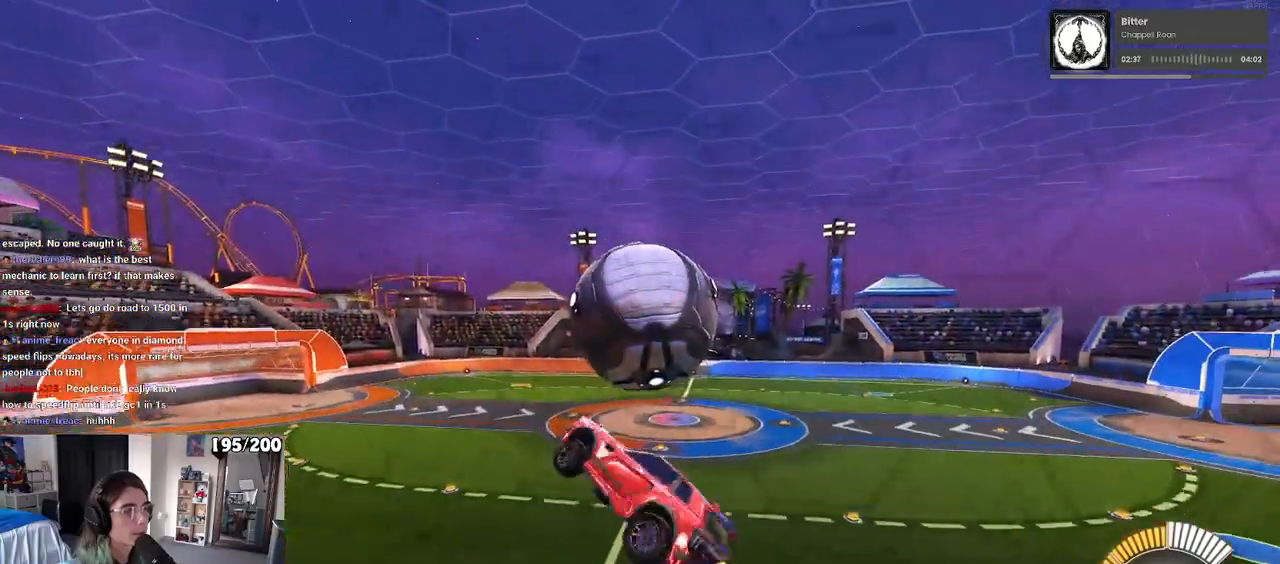
{"dt_ms": 500, "buttons": ["L1", "R1"], "left_stick": "down-left", "right_stick": "center", "events": [[50, "left_stick", "up-right"], [150, "left_stick", "up"], [200, "R1", "down"], [283, "left_stick", "center"], [433, "left_stick", "down-left"]]}
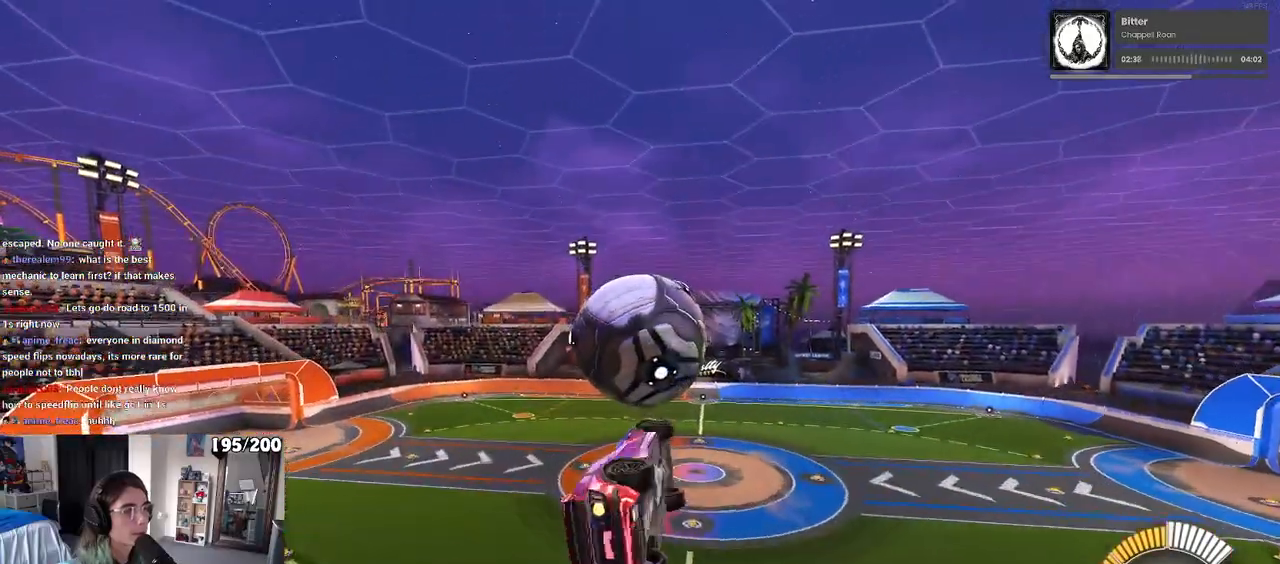
{"dt_ms": 500, "buttons": [], "left_stick": "left", "right_stick": "center", "events": [[100, "left_stick", "down-right"], [167, "left_stick", "center"], [183, "L1", "up"], [217, "left_stick", "down"], [450, "left_stick", "left"], [483, "R1", "up"]]}
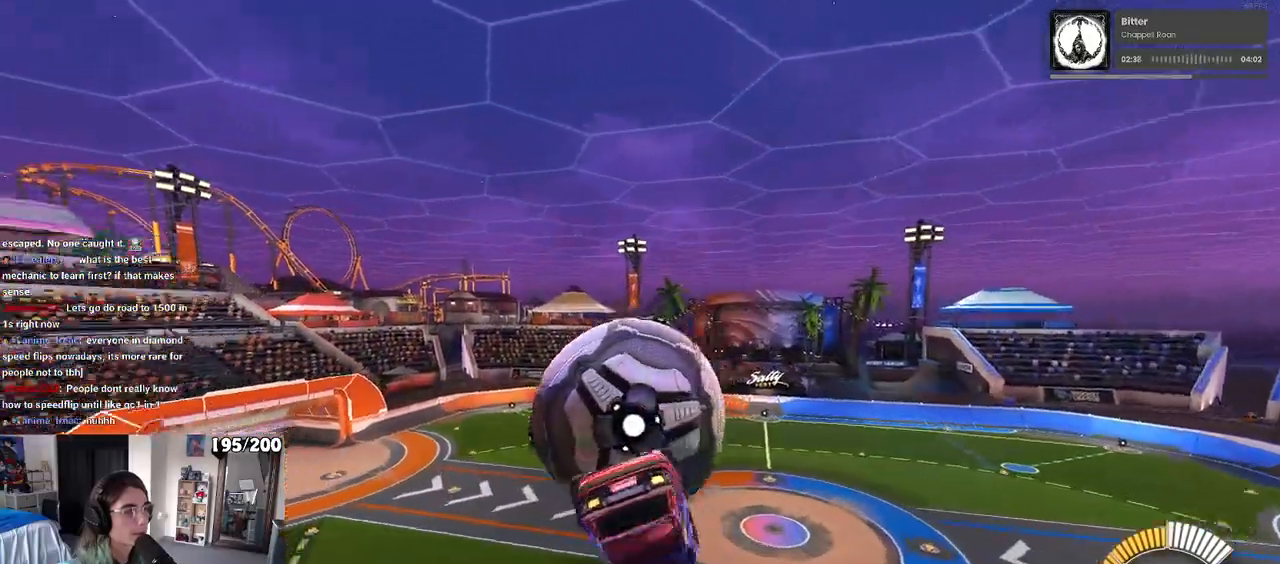
{"dt_ms": 500, "buttons": ["L1"], "left_stick": "right", "right_stick": "center", "events": [[83, "L1", "down"], [417, "left_stick", "center"], [467, "left_stick", "right"]]}
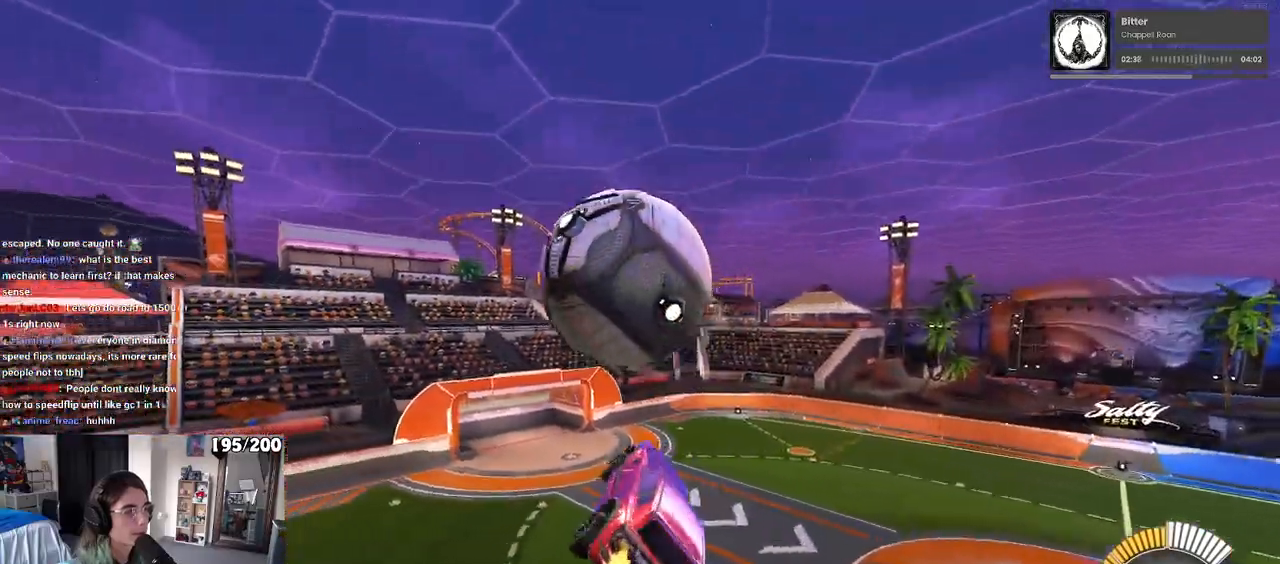
{"dt_ms": 500, "buttons": [], "left_stick": "center", "right_stick": "center", "events": [[117, "L1", "up"], [150, "left_stick", "up"], [200, "R1", "down"], [217, "CROSS", "down"], [283, "left_stick", "down"], [433, "R1", "up"], [500, "CROSS", "up"], [500, "left_stick", "center"]]}
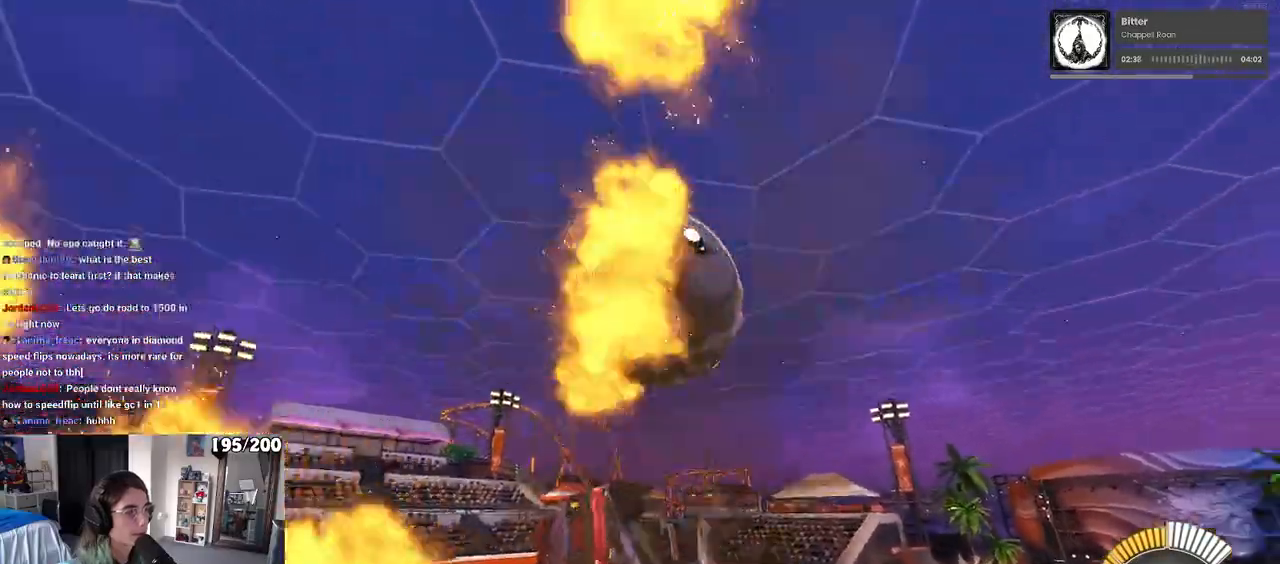
{"dt_ms": 500, "buttons": ["R1", "R3"], "left_stick": "left", "right_stick": "center", "events": [[183, "R1", "down"], [433, "R3", "down"], [500, "left_stick", "left"]]}
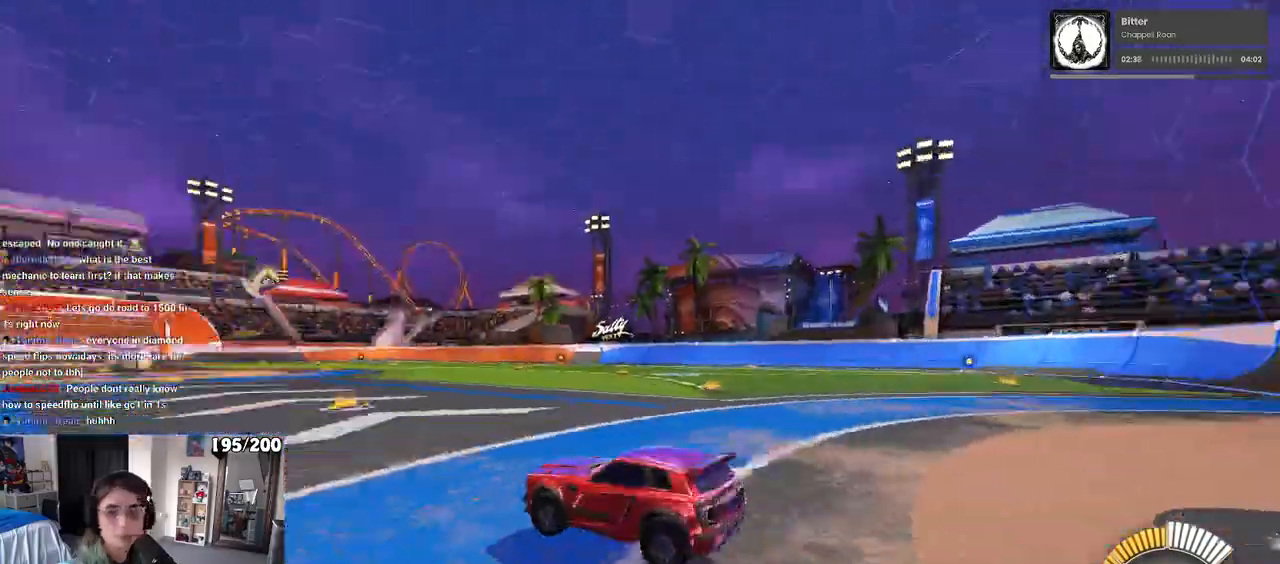
{"dt_ms": 1000, "buttons": [], "left_stick": "right", "right_stick": "center"}